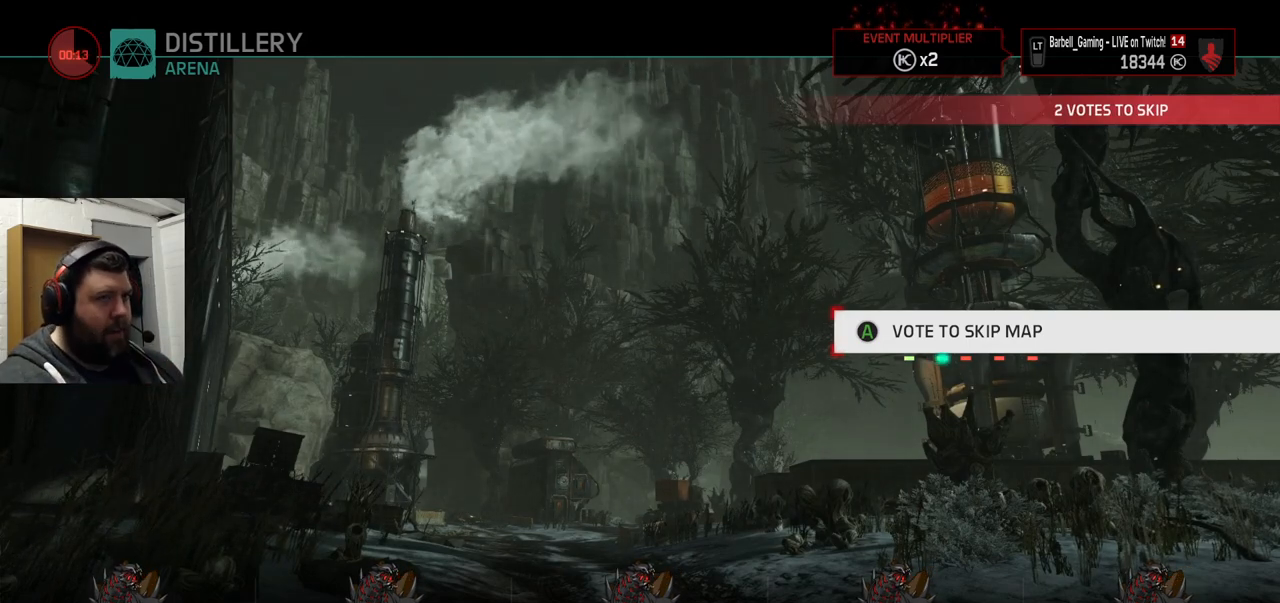
Gameplay with a controller (PlayStation layout); each line is a JSON object with the inputs held at the frame after it. "events" lists button and stick changes between this image and that frame as [ms after this image, input, new state], when the widget could be followed in between.
{"buttons": [], "left_stick": "center", "right_stick": "center", "events": [[350, "CROSS", "down"], [450, "CROSS", "up"]]}
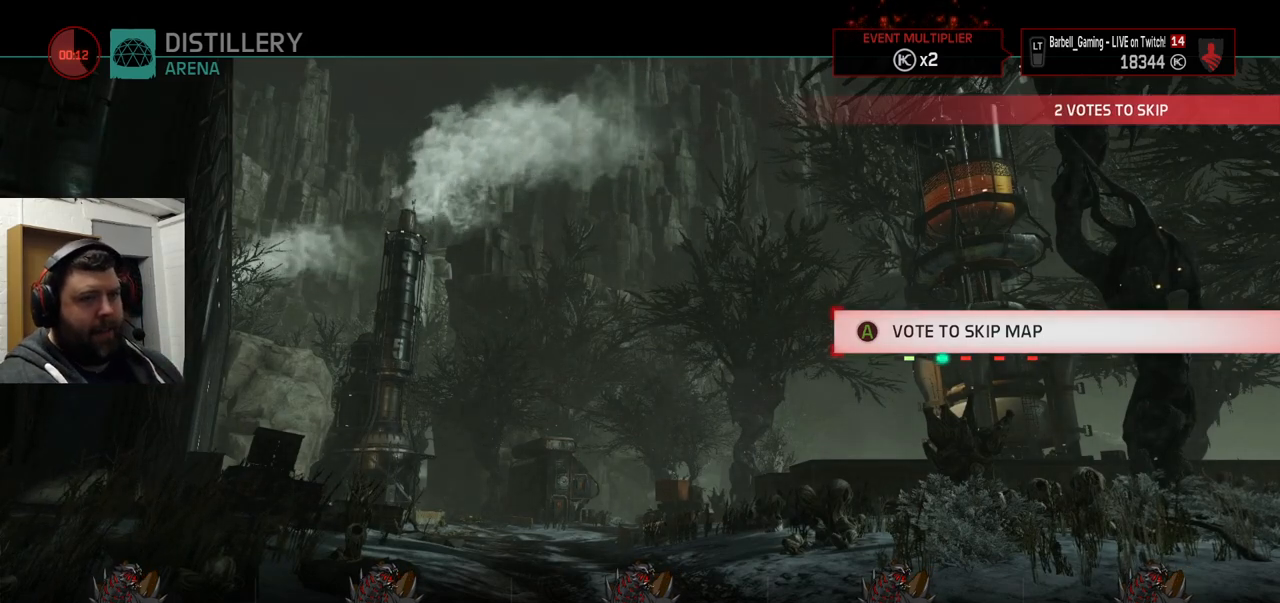
{"buttons": [], "left_stick": "center", "right_stick": "center", "events": []}
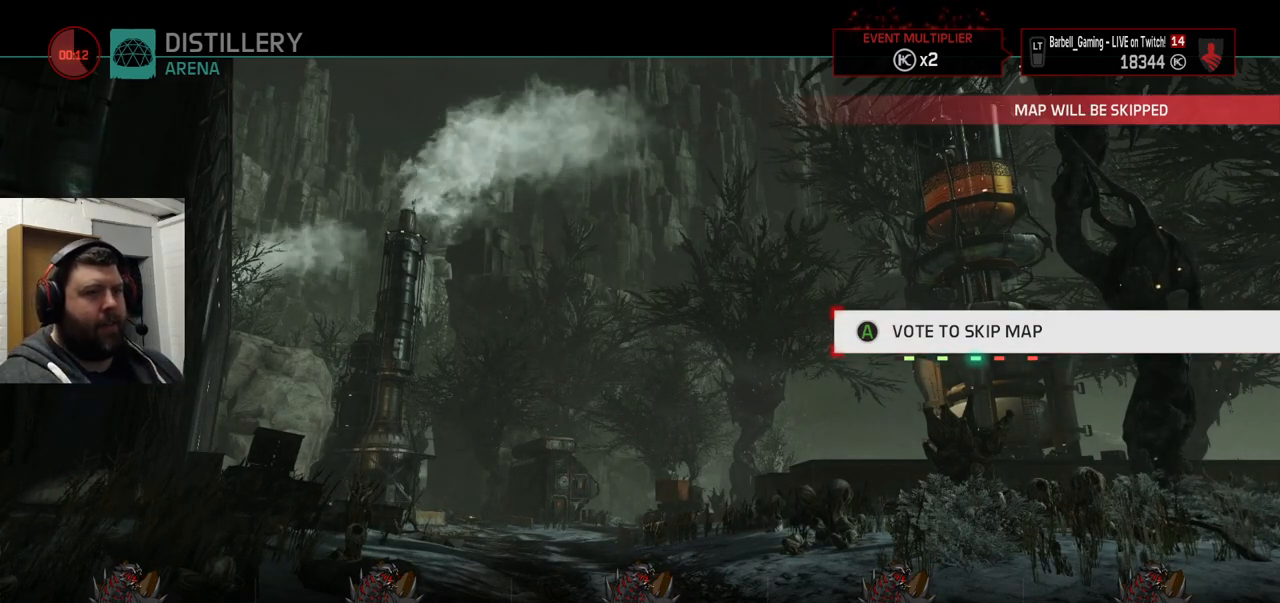
{"buttons": [], "left_stick": "center", "right_stick": "center", "events": []}
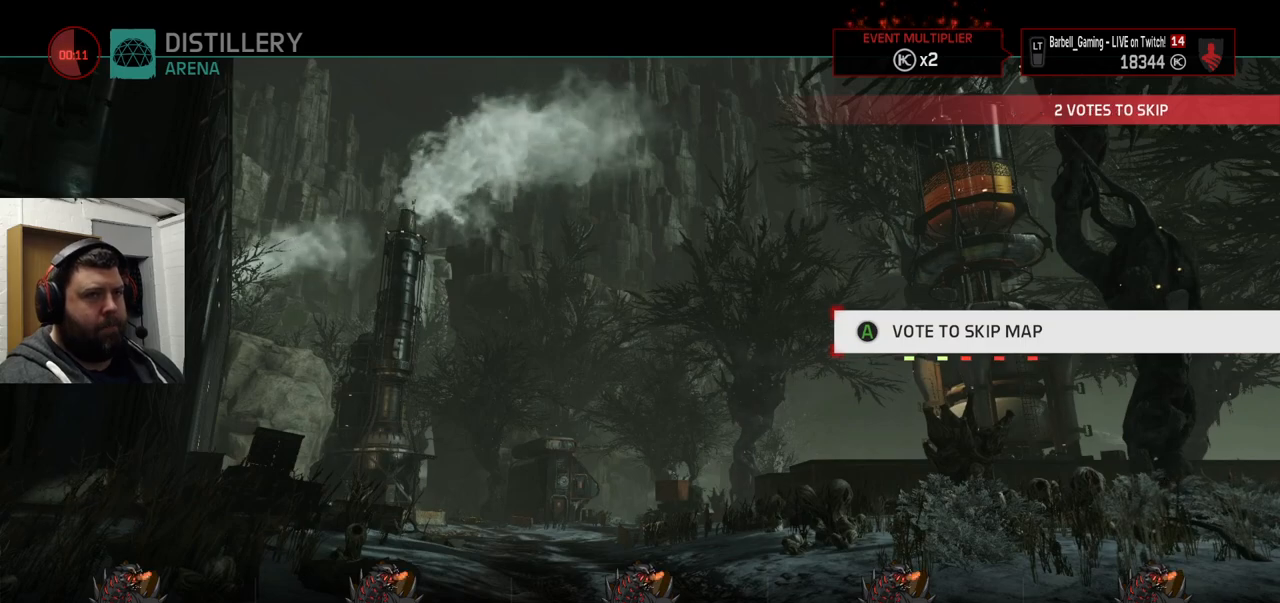
{"buttons": [], "left_stick": "center", "right_stick": "center", "events": []}
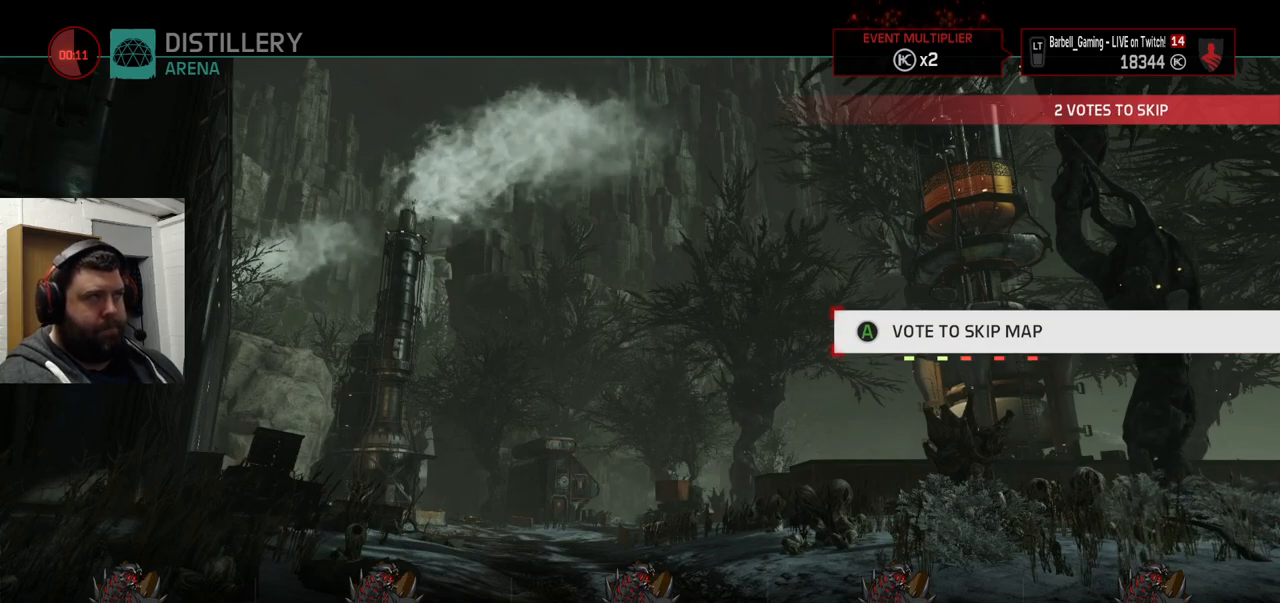
{"buttons": [], "left_stick": "center", "right_stick": "center", "events": []}
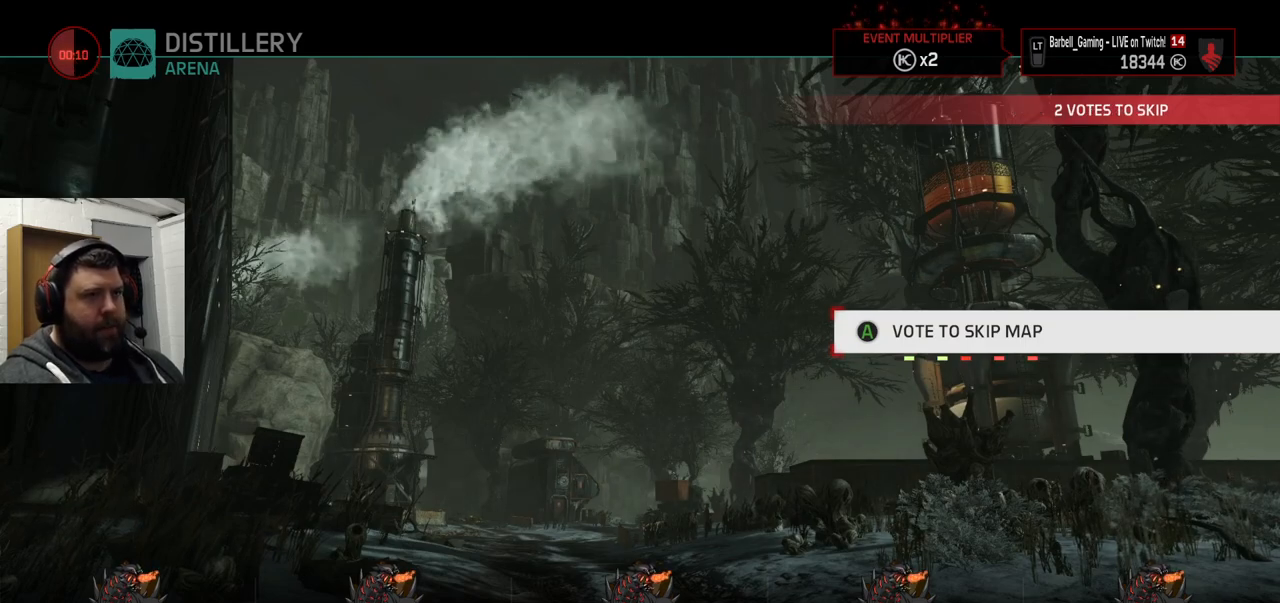
{"buttons": [], "left_stick": "center", "right_stick": "center", "events": []}
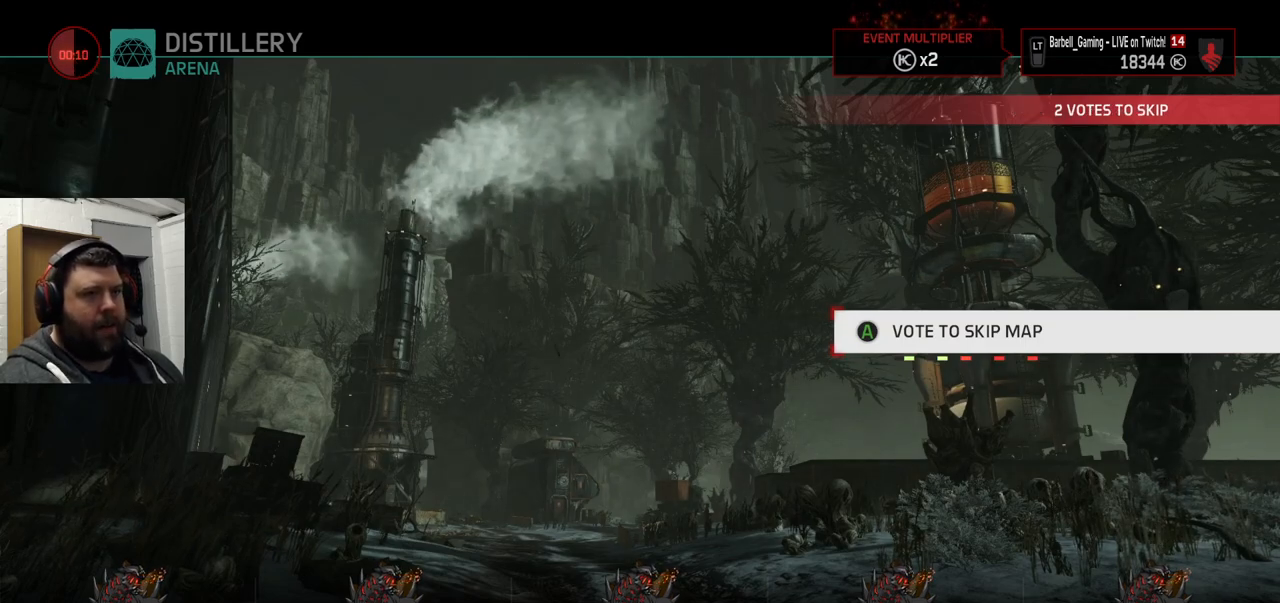
{"buttons": [], "left_stick": "center", "right_stick": "center", "events": []}
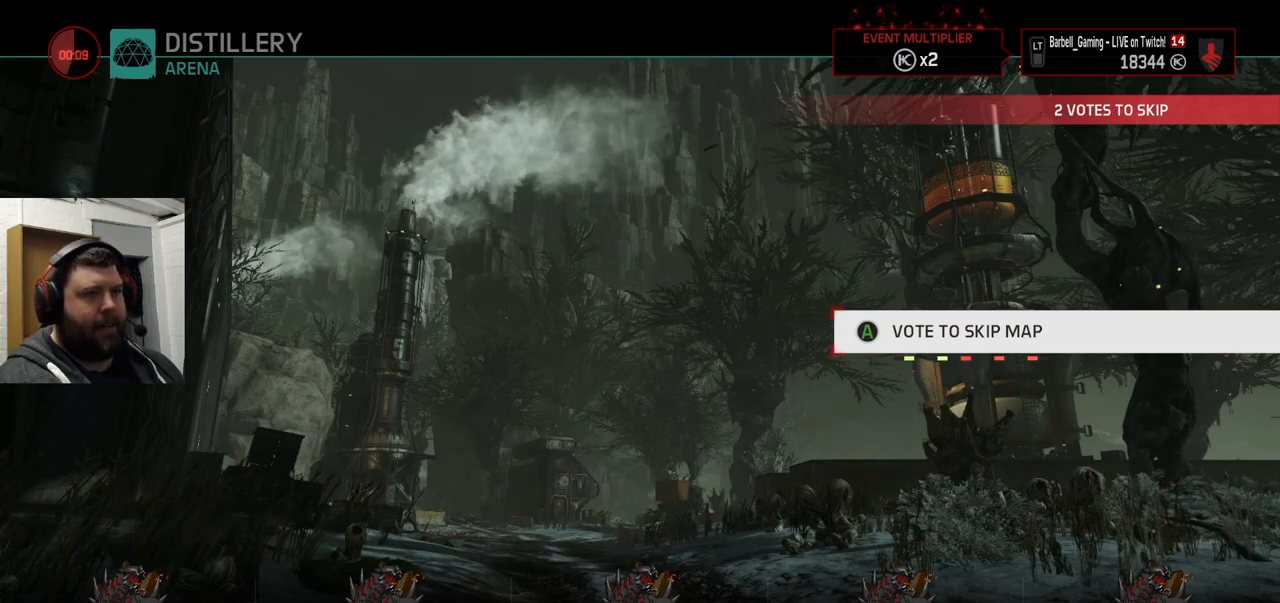
{"buttons": [], "left_stick": "center", "right_stick": "center", "events": []}
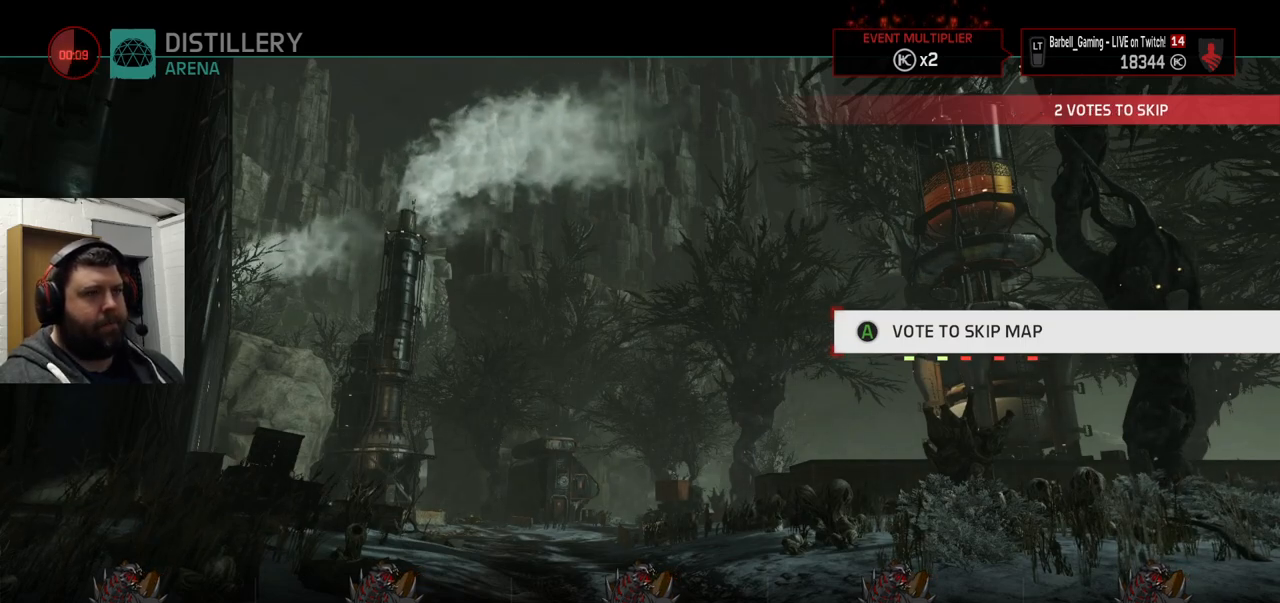
{"buttons": [], "left_stick": "center", "right_stick": "center", "events": [[100, "CROSS", "down"], [183, "CROSS", "up"]]}
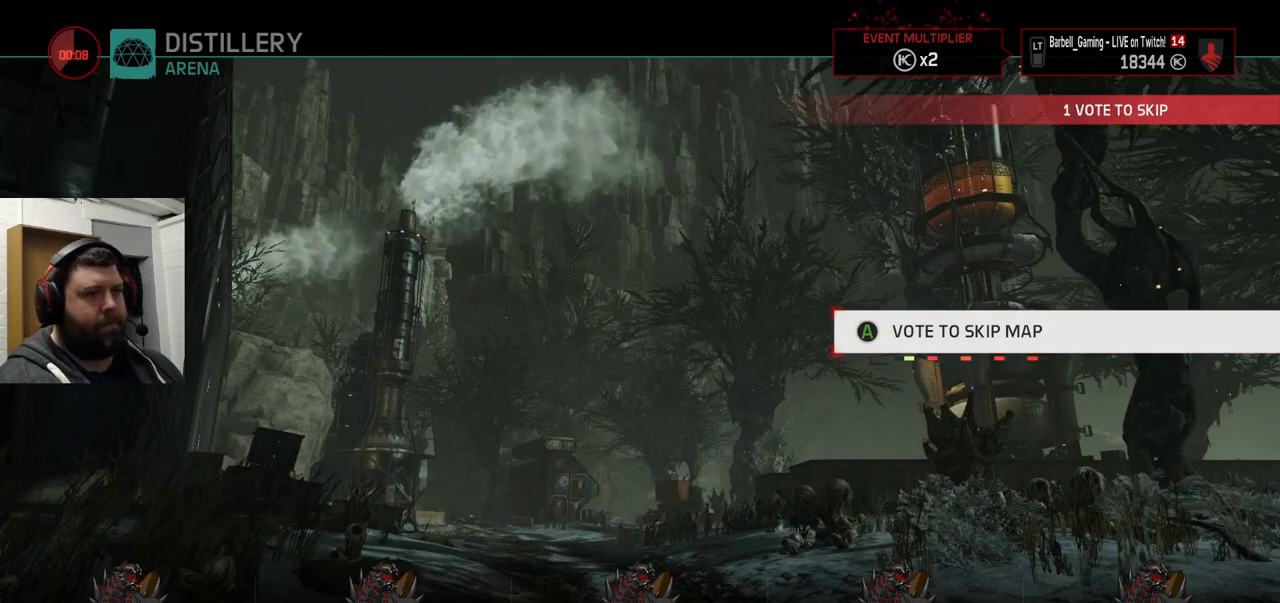
{"buttons": [], "left_stick": "center", "right_stick": "center", "events": [[50, "CROSS", "down"], [167, "CROSS", "up"]]}